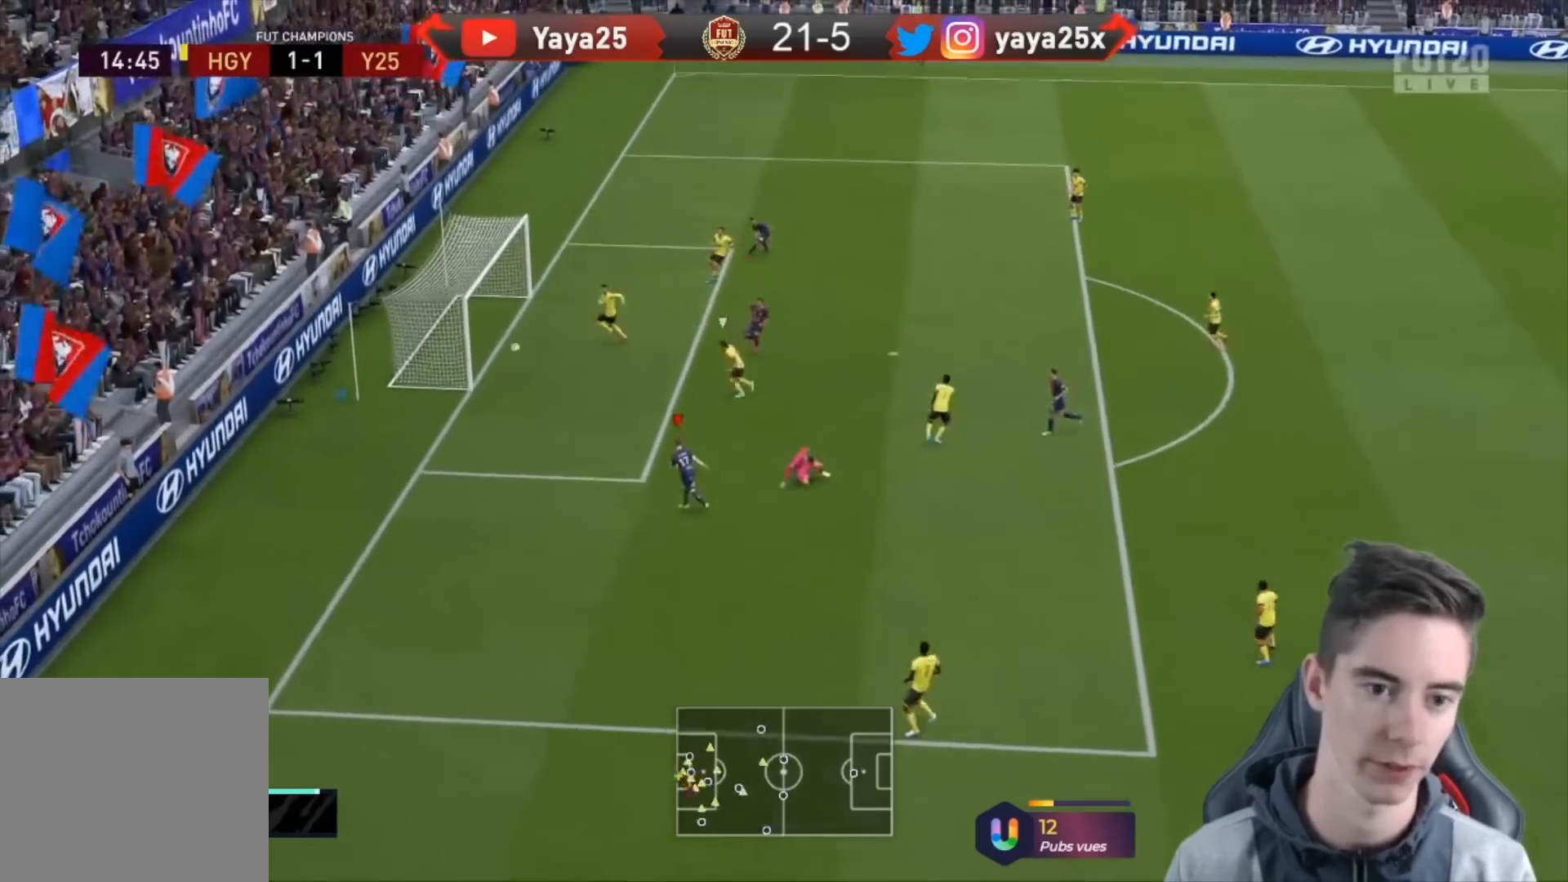
Gameplay with a controller (PlayStation layout); each line is a JSON object with the inputs held at the frame after it. "events" lists button and stick changes between this image and that frame as [ms after this image, input, new state], when the widget could be followed in between.
{"buttons": [], "left_stick": "down-left", "right_stick": "center", "events": []}
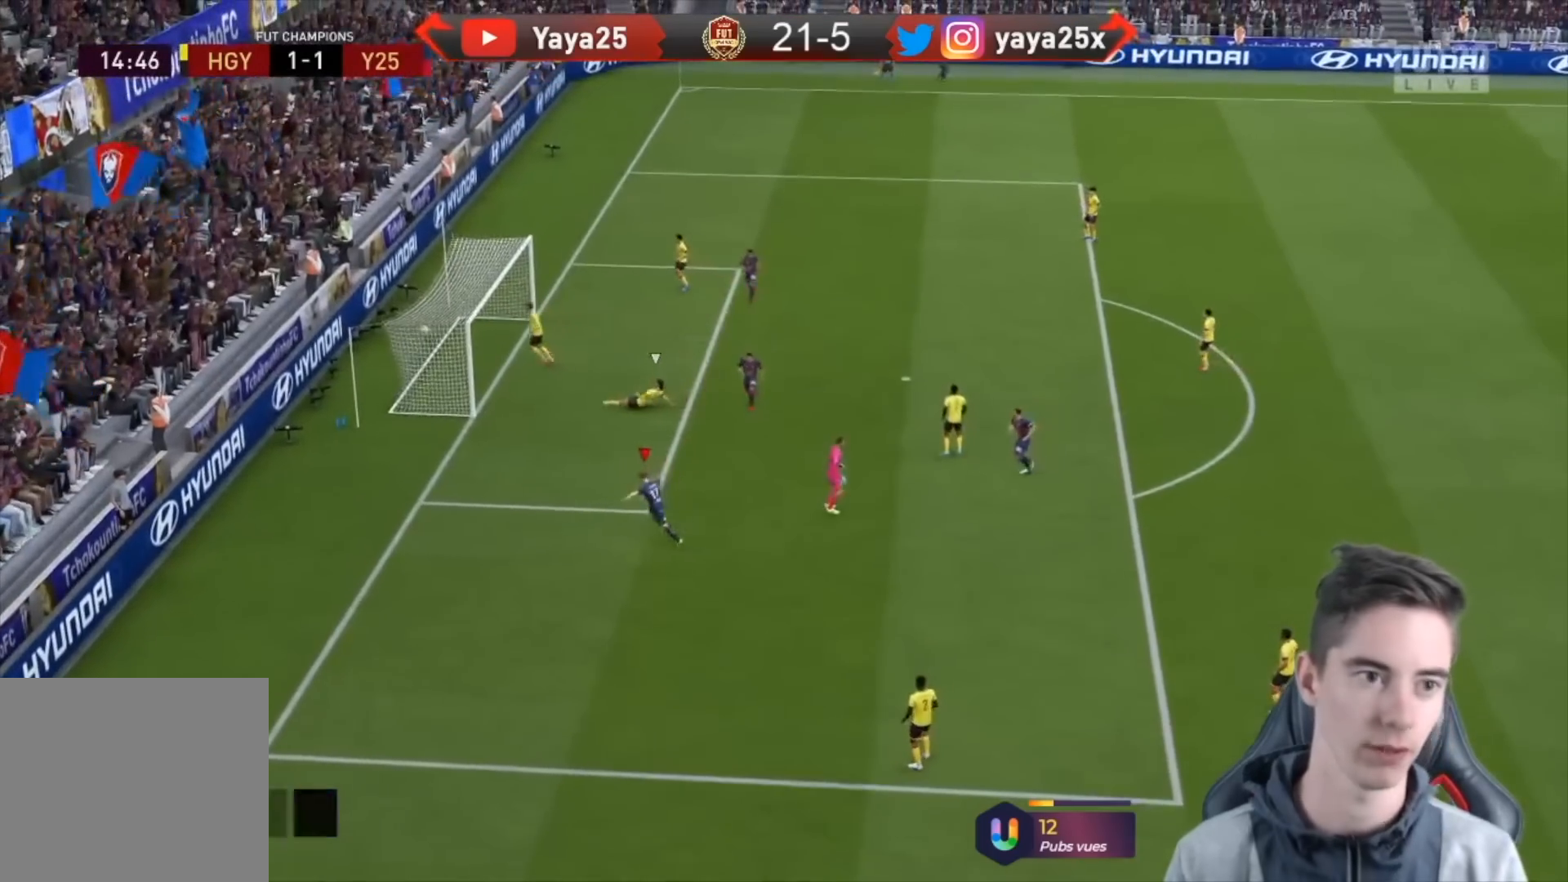
{"buttons": [], "left_stick": "down", "right_stick": "center", "events": [[200, "left_stick", "down"]]}
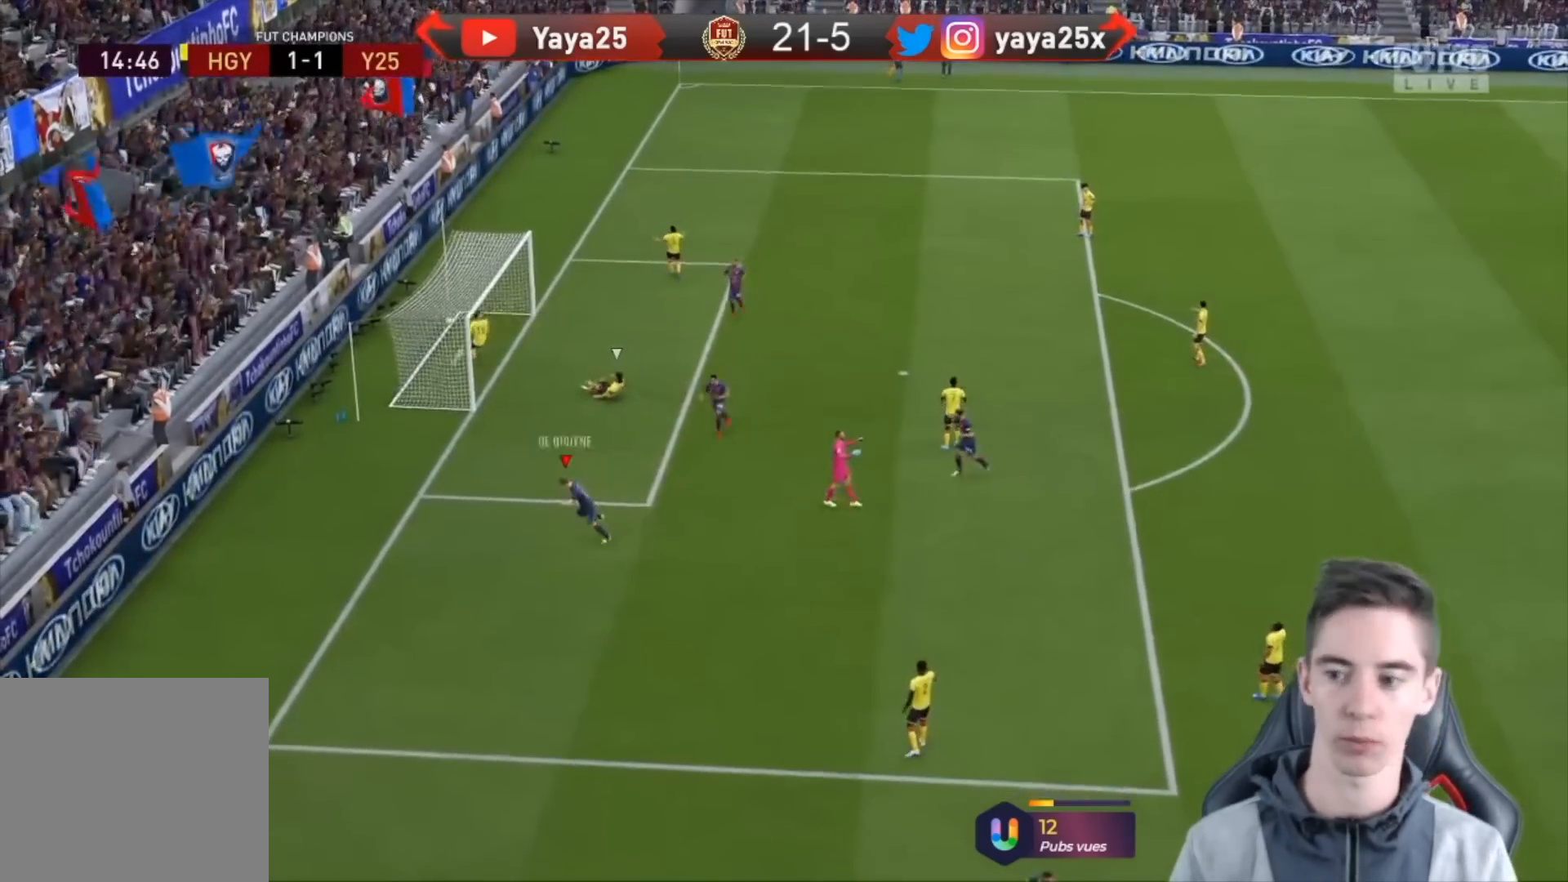
{"buttons": [], "left_stick": "down", "right_stick": "center", "events": []}
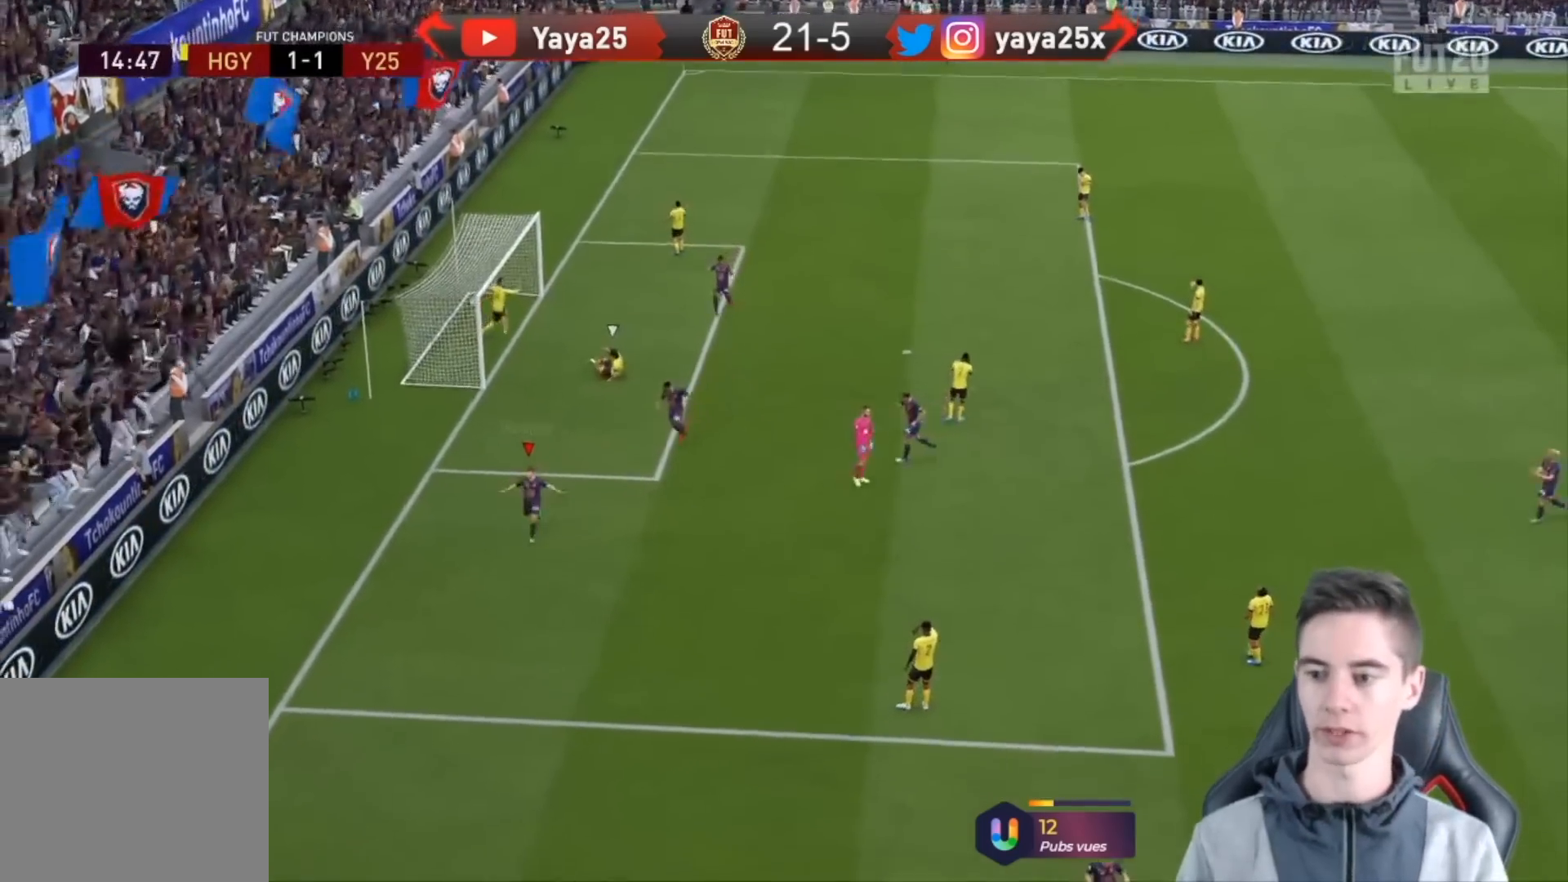
{"buttons": [], "left_stick": "up-left", "right_stick": "center", "events": [[33, "left_stick", "up"], [367, "left_stick", "up-left"]]}
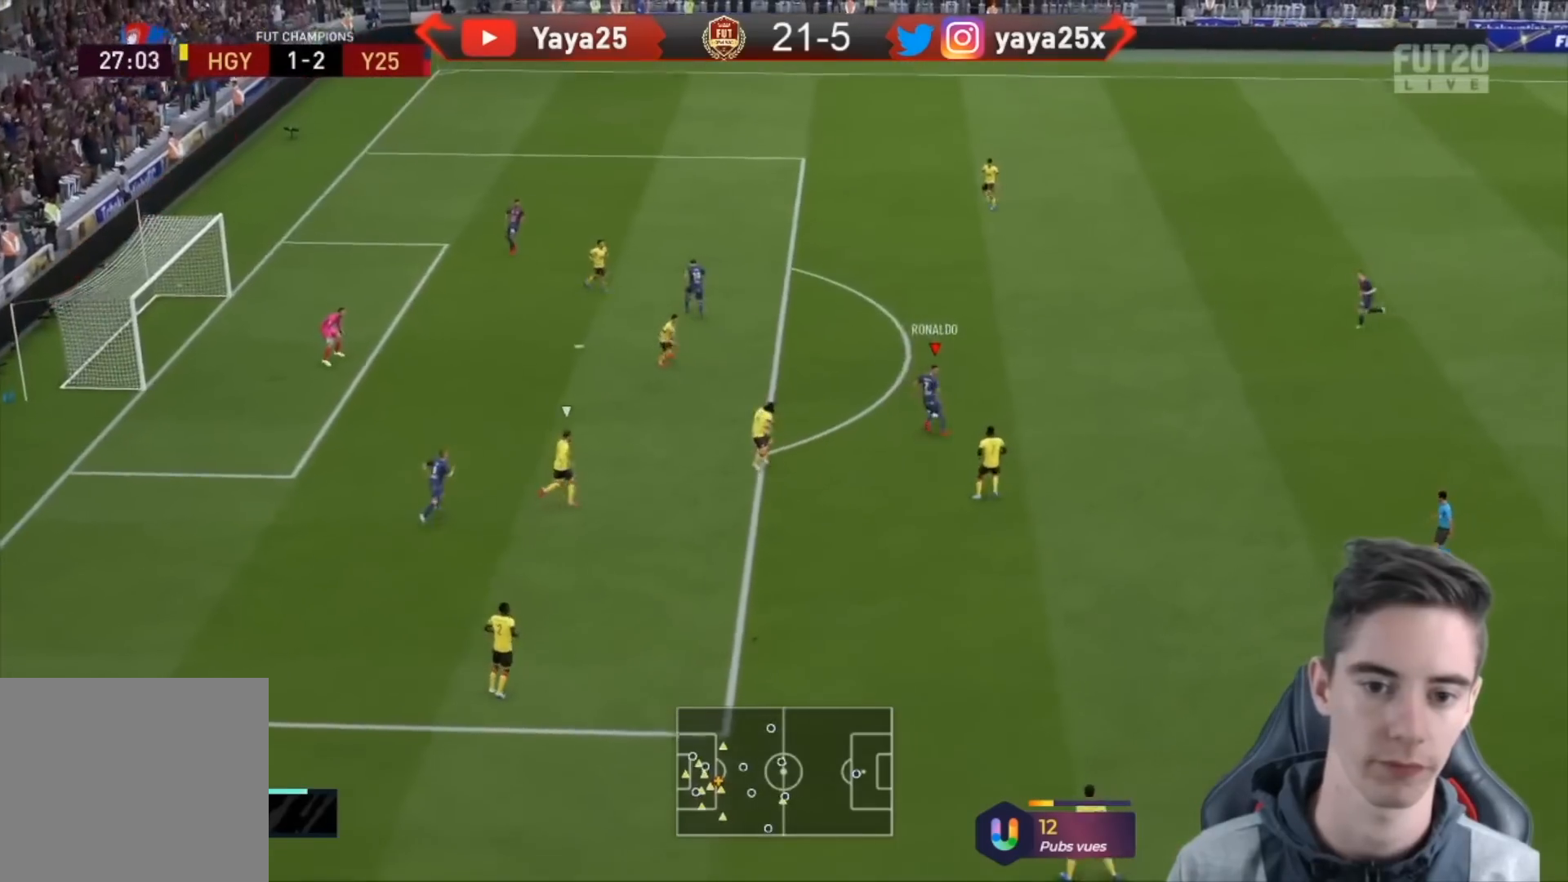
{"buttons": [], "left_stick": "up-left", "right_stick": "center", "events": [[167, "CIRCLE", "down"], [167, "R1", "down"], [333, "R1", "up"], [367, "CIRCLE", "up"]]}
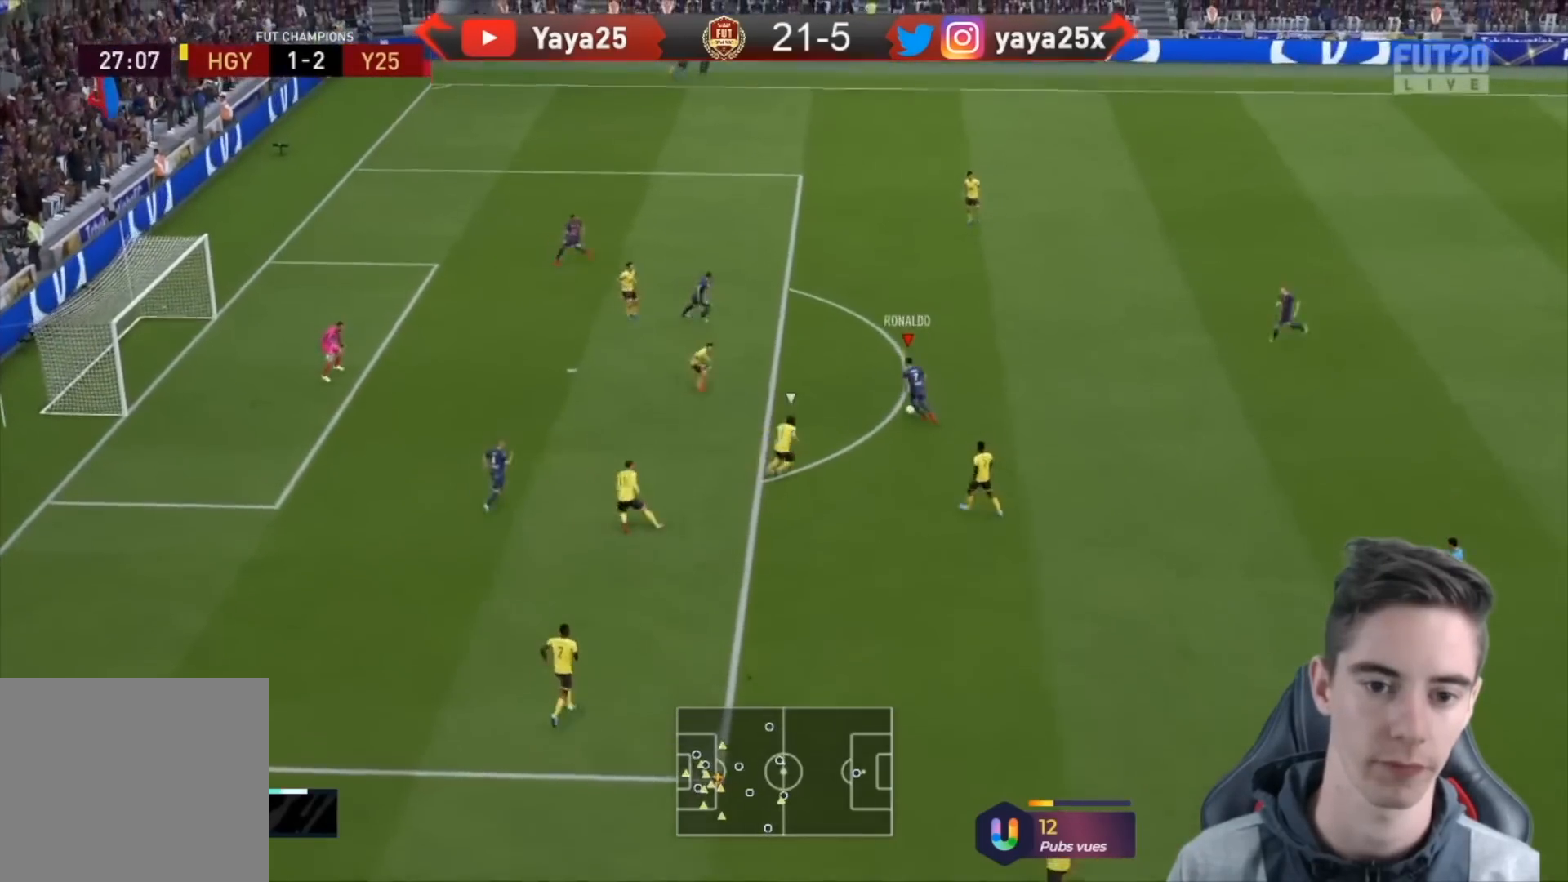
{"buttons": [], "left_stick": "up-left", "right_stick": "center", "events": []}
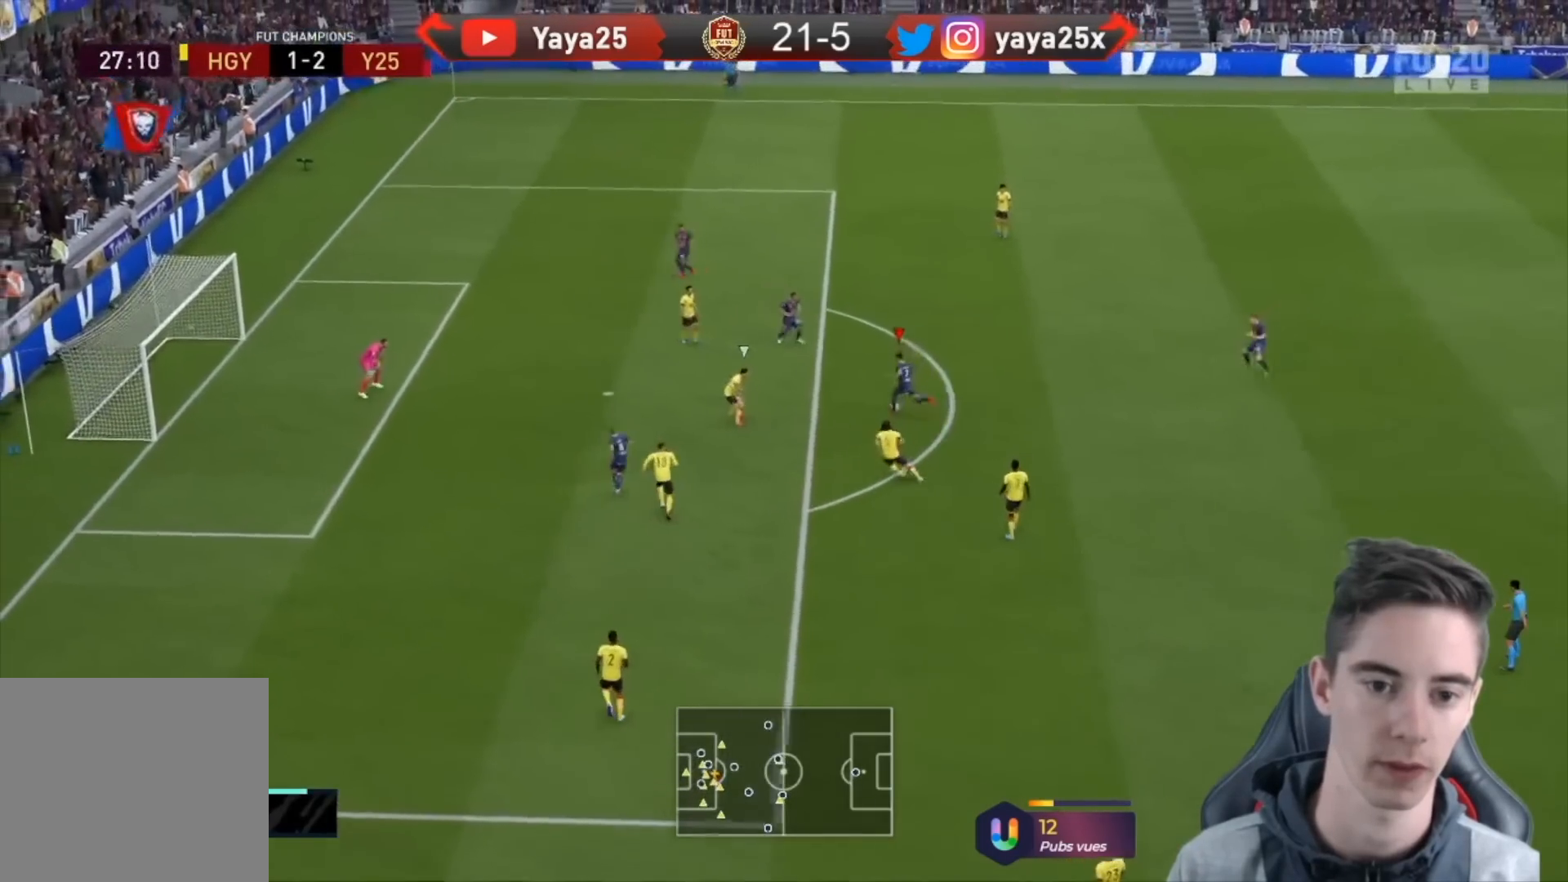
{"buttons": [], "left_stick": "up-left", "right_stick": "center", "events": []}
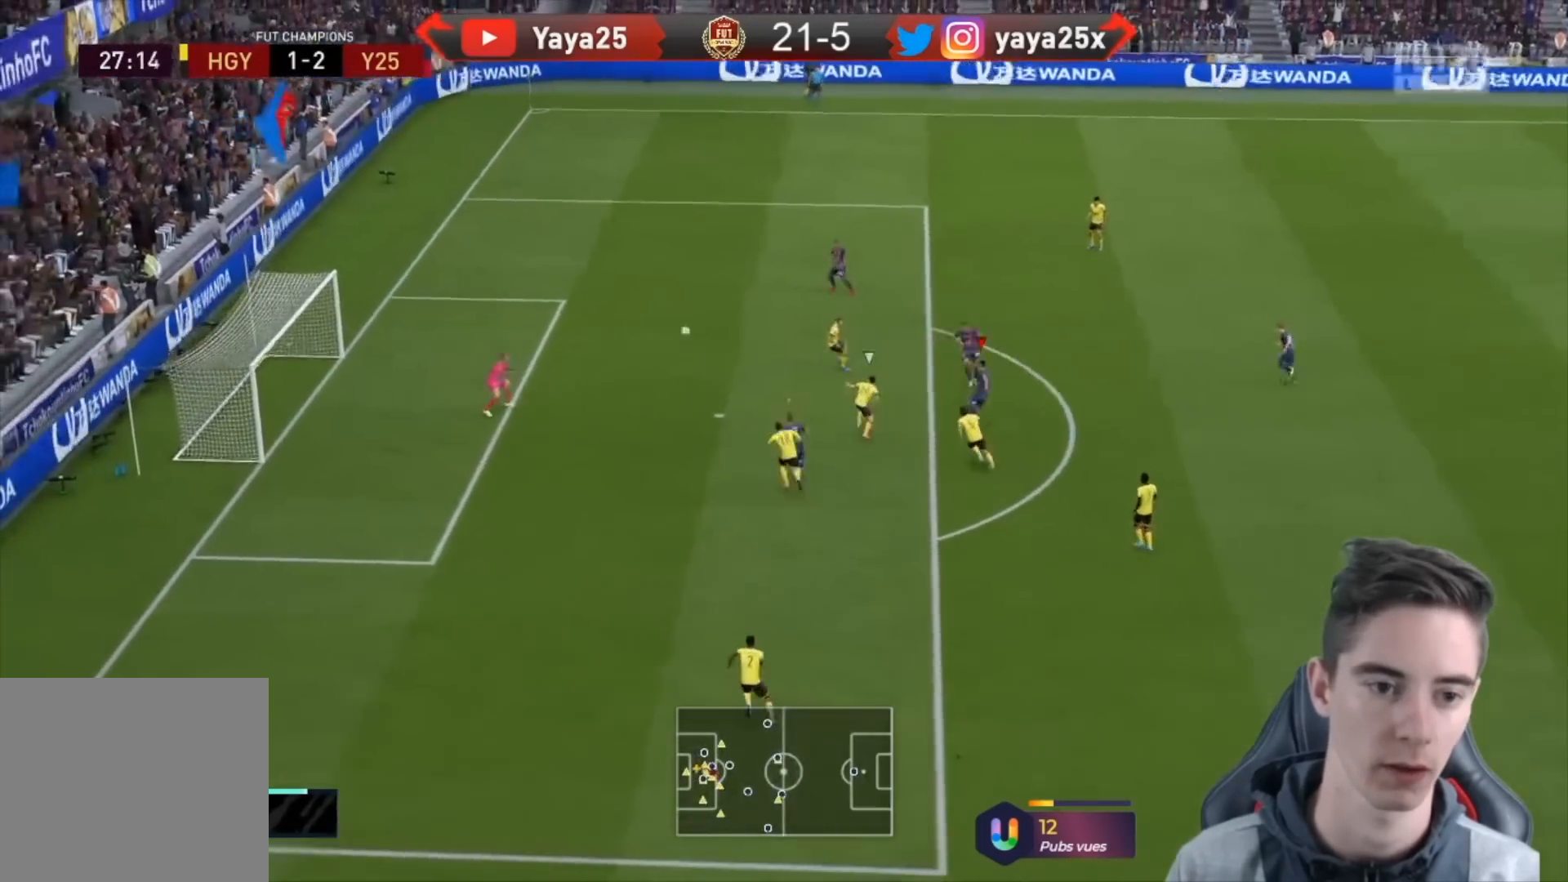
{"buttons": [], "left_stick": "left", "right_stick": "center", "events": [[333, "left_stick", "left"]]}
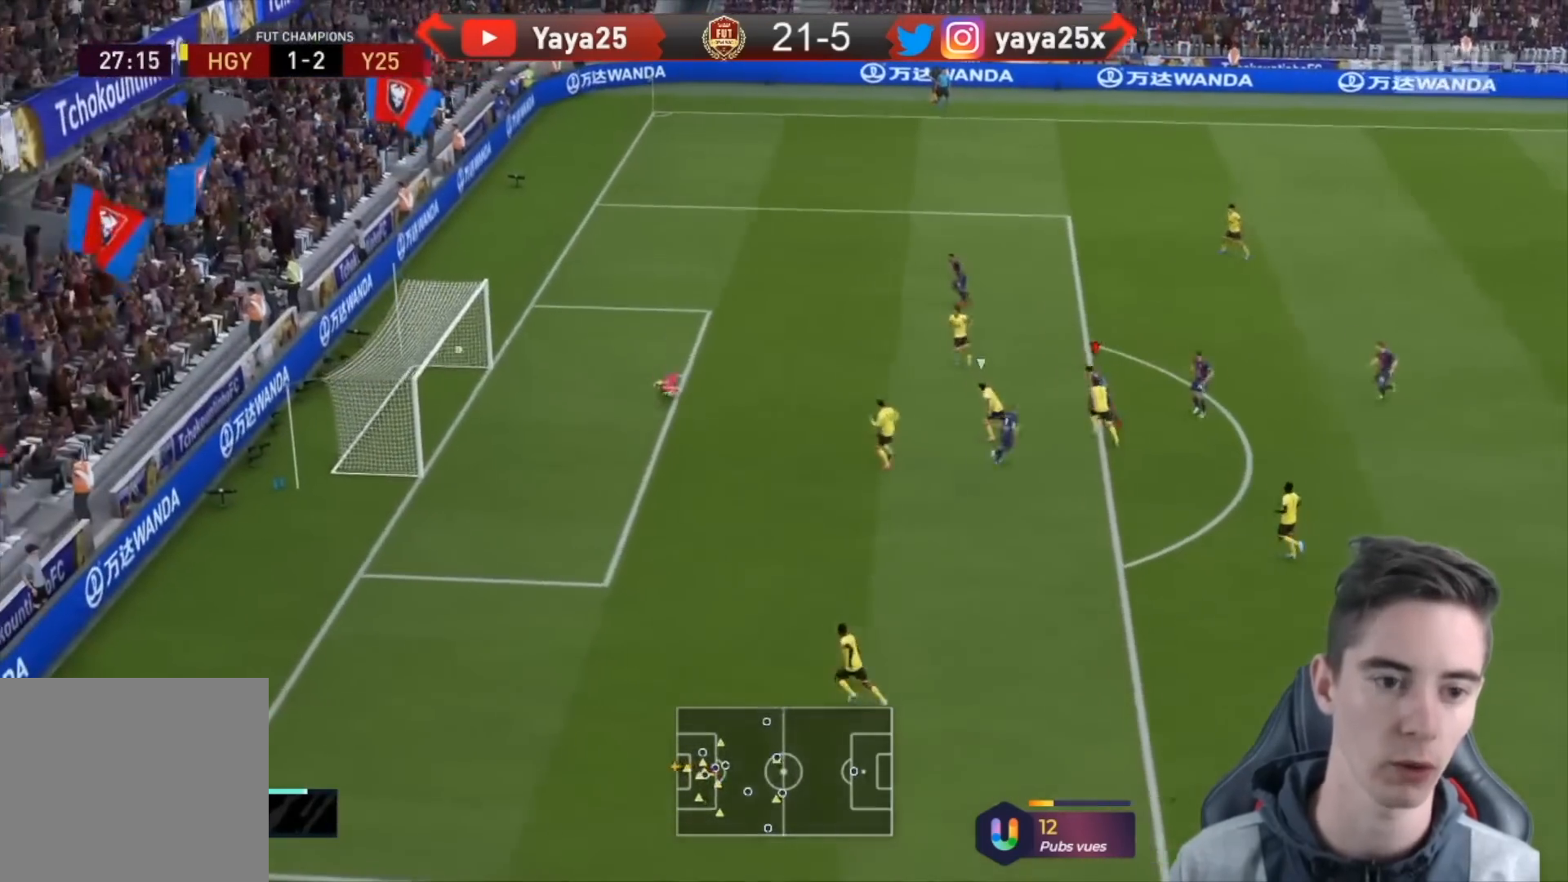
{"buttons": ["R2"], "left_stick": "left", "right_stick": "center", "events": [[233, "R2", "down"]]}
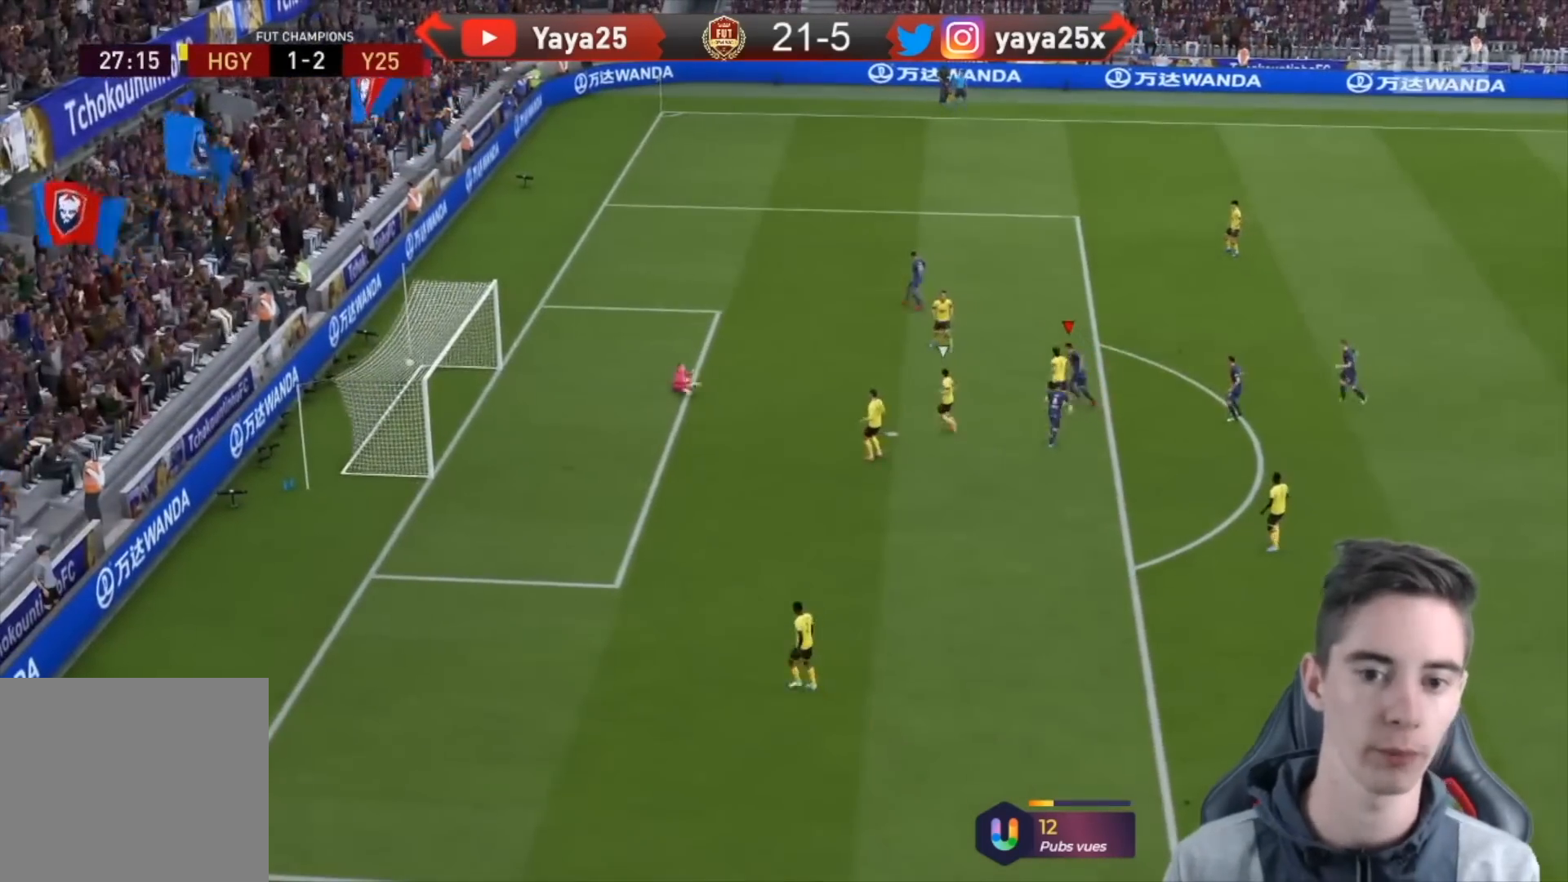
{"buttons": ["R2"], "left_stick": "left", "right_stick": "center", "events": []}
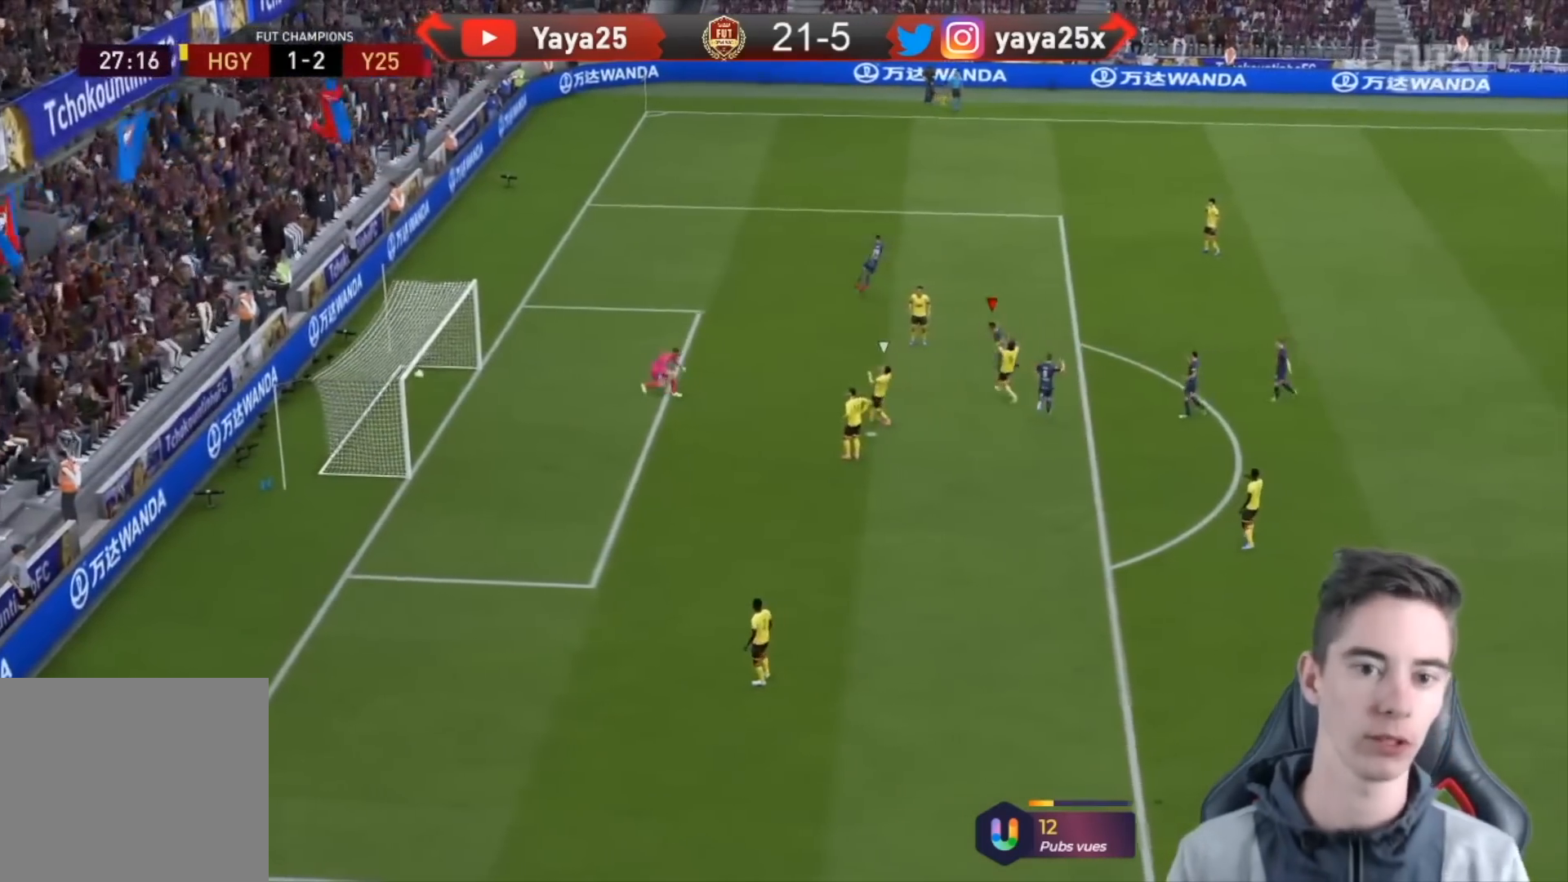
{"buttons": [], "left_stick": "down-left", "right_stick": "center", "events": [[200, "left_stick", "down-left"], [333, "R2", "up"]]}
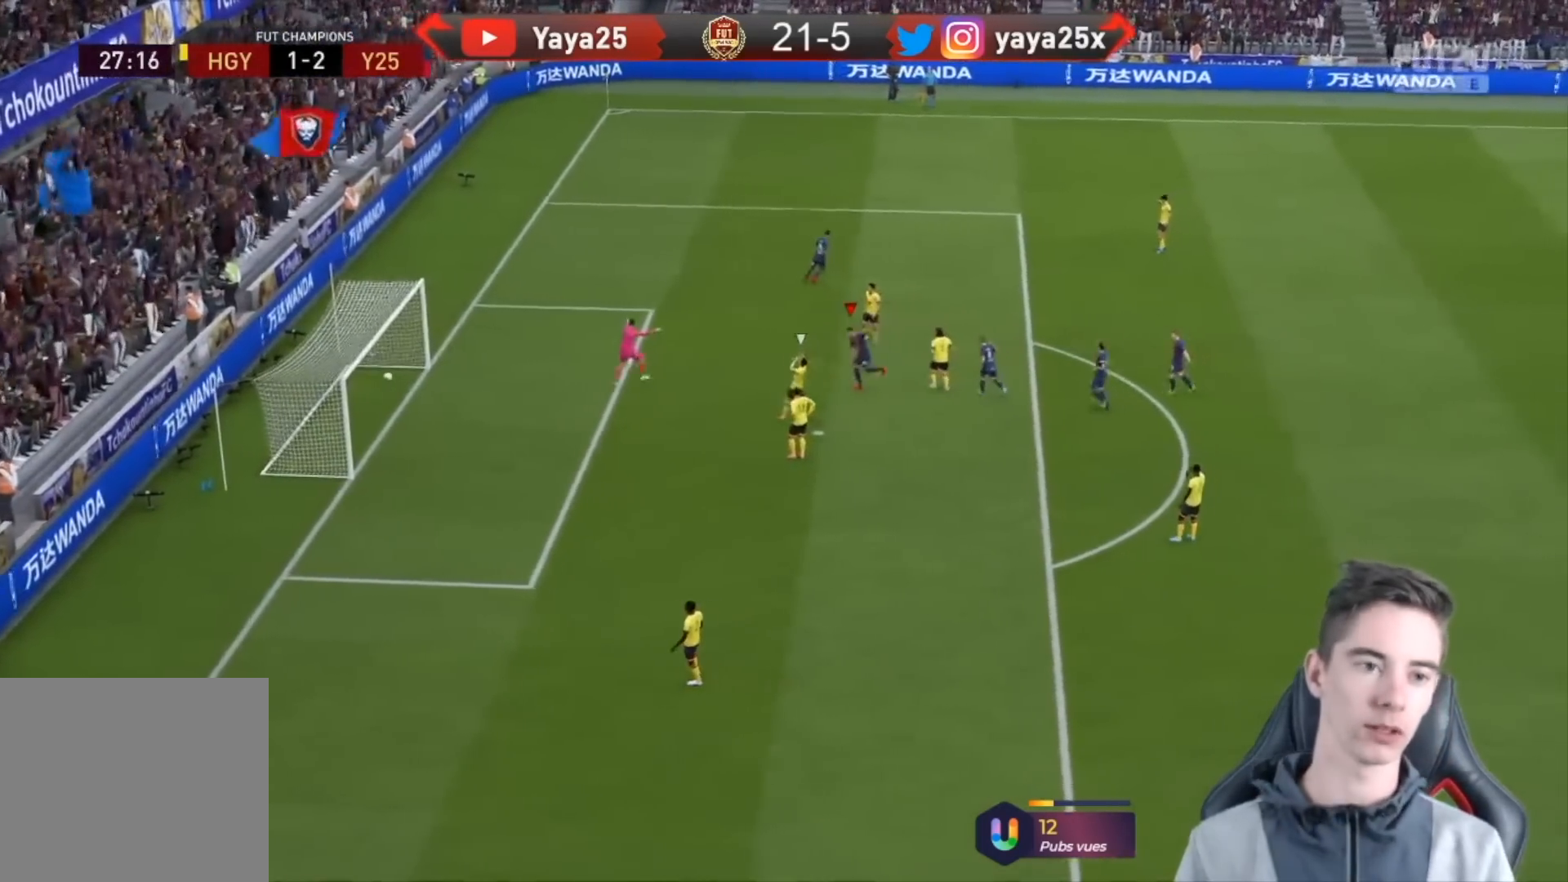
{"buttons": ["R2"], "left_stick": "left", "right_stick": "center", "events": [[300, "R2", "down"], [300, "left_stick", "left"]]}
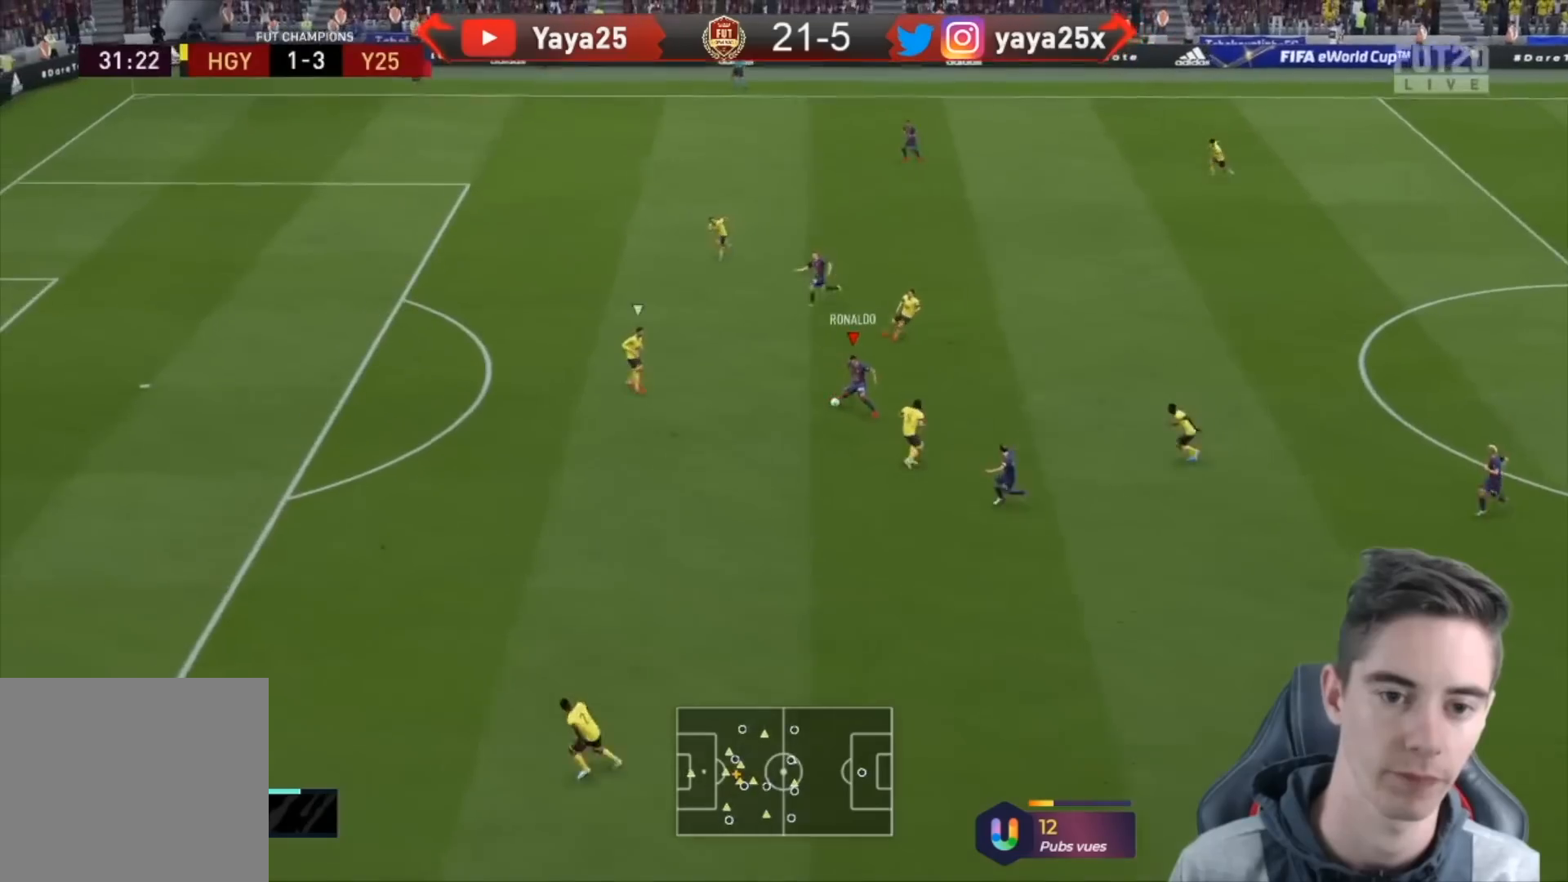
{"buttons": [], "left_stick": "left", "right_stick": "center", "events": [[467, "R2", "up"]]}
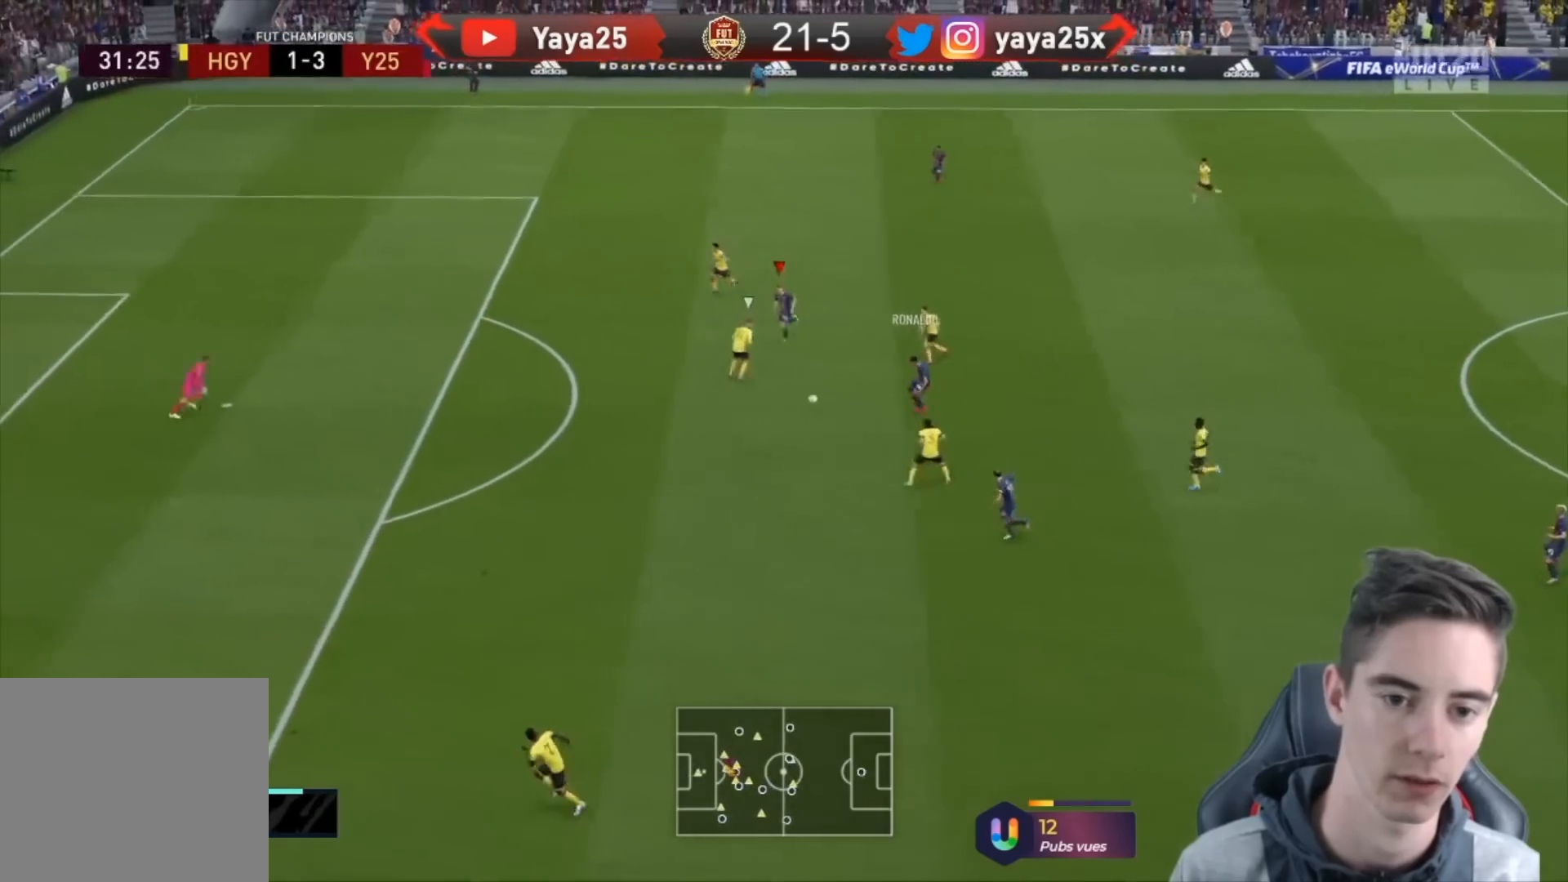
{"buttons": [], "left_stick": "left", "right_stick": "center", "events": [[100, "CIRCLE", "down"], [100, "L1", "down"], [200, "L1", "up"], [233, "CIRCLE", "up"]]}
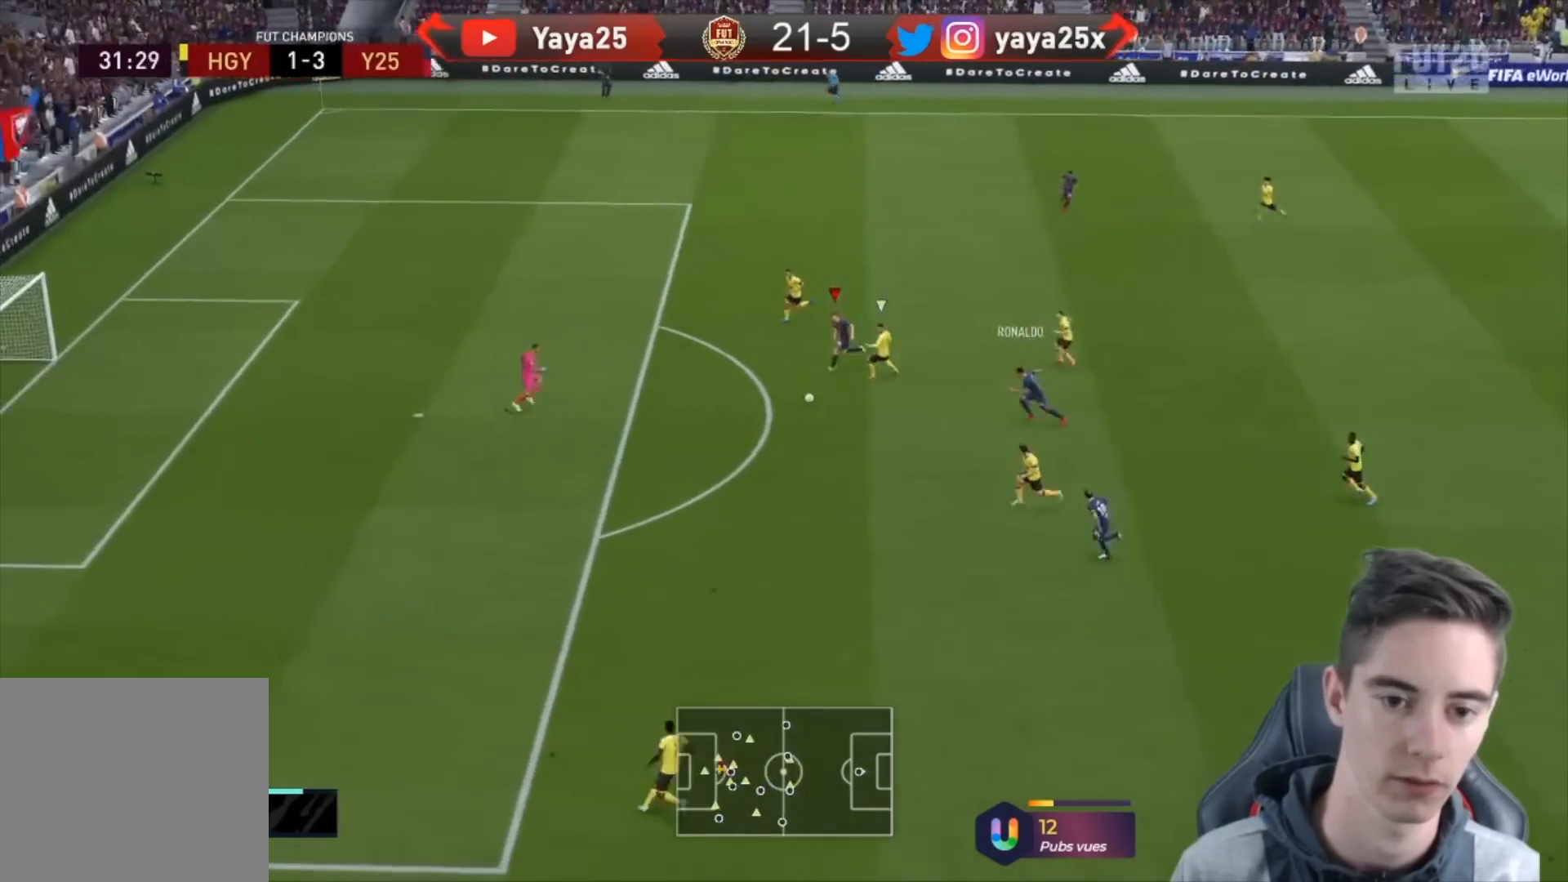
{"buttons": ["R2"], "left_stick": "left", "right_stick": "center", "events": [[33, "R2", "down"]]}
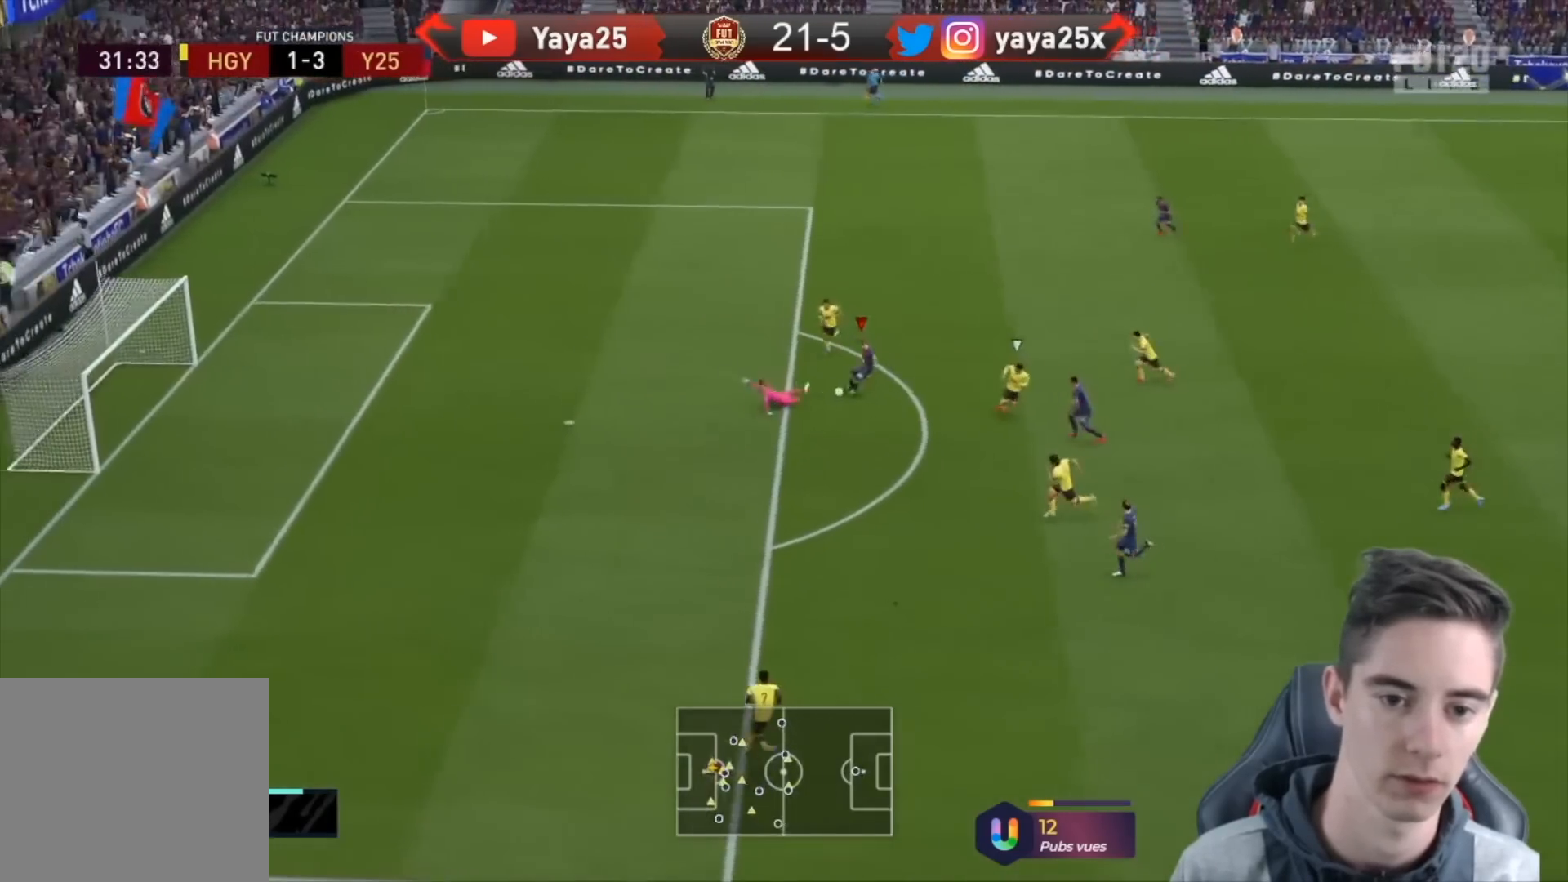
{"buttons": ["R2"], "left_stick": "left", "right_stick": "center", "events": []}
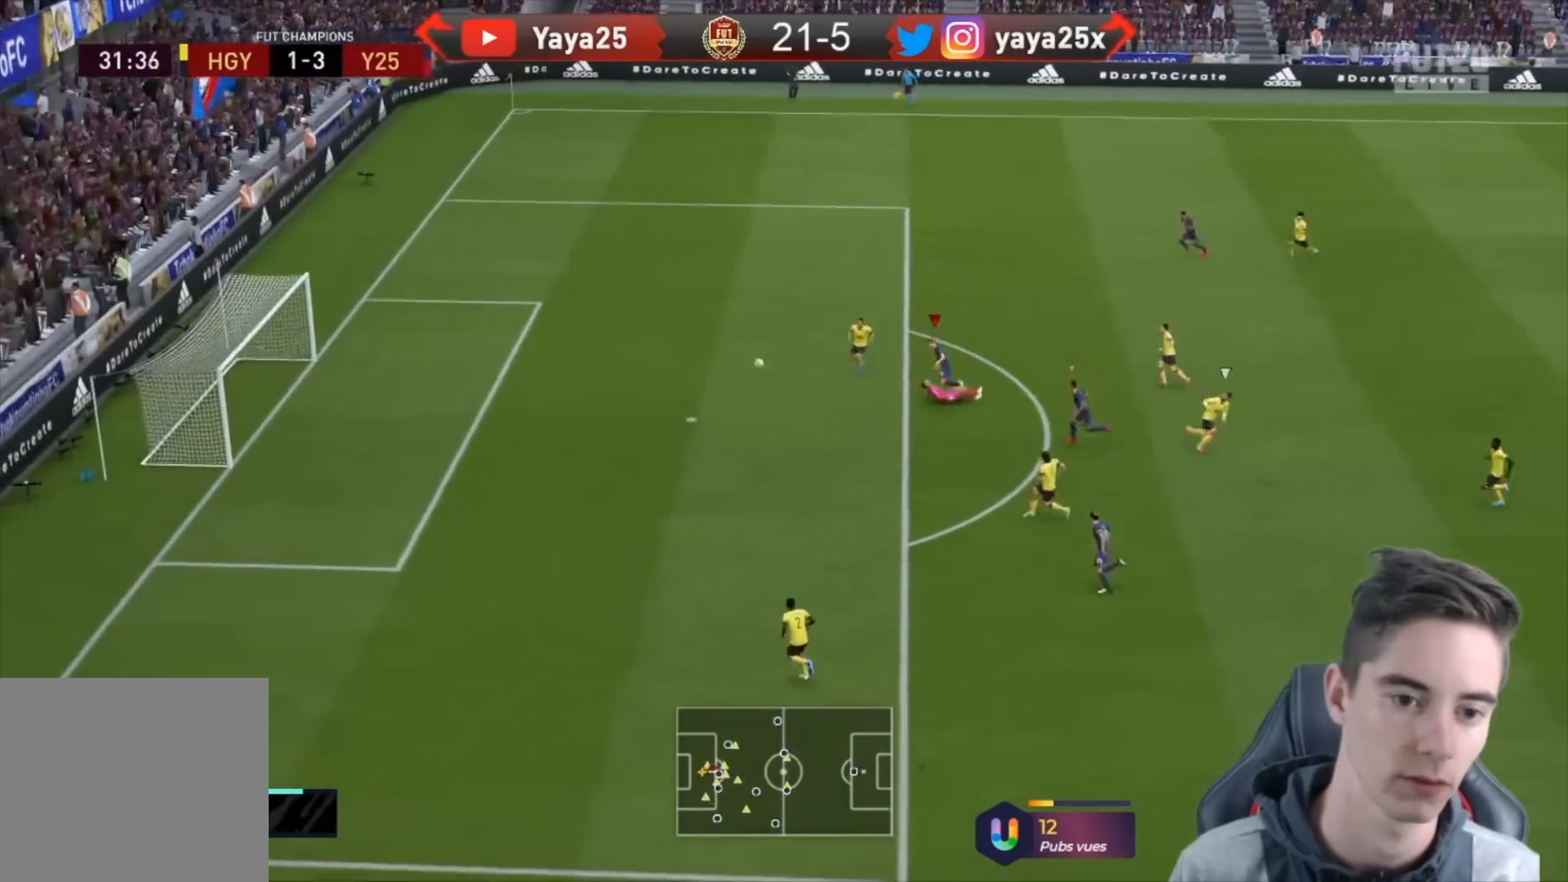
{"buttons": ["R2"], "left_stick": "left", "right_stick": "center", "events": []}
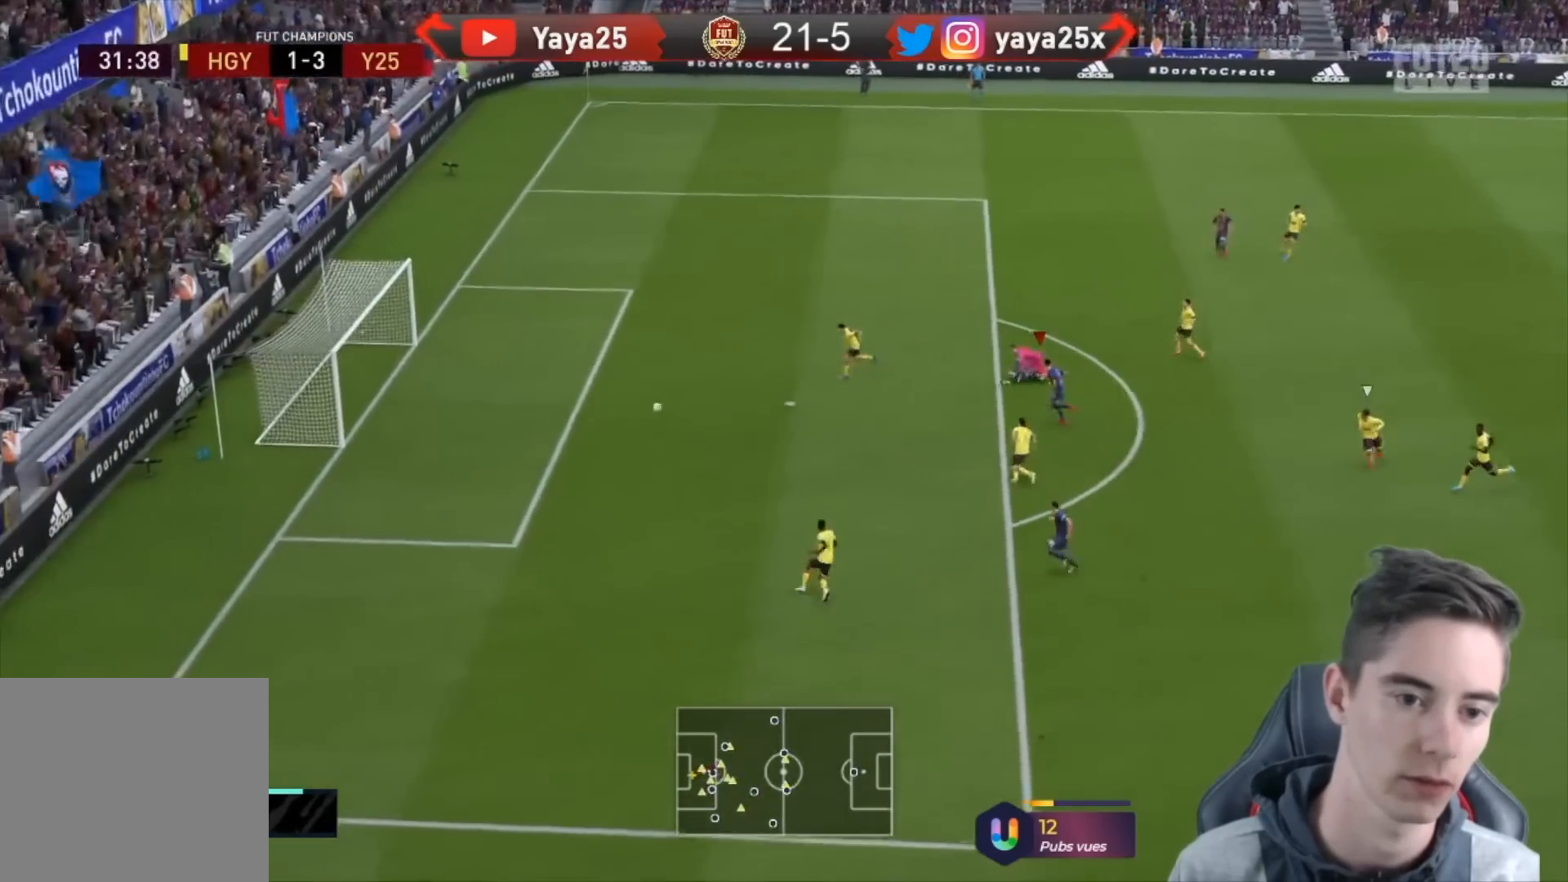
{"buttons": ["R2"], "left_stick": "left", "right_stick": "center", "events": []}
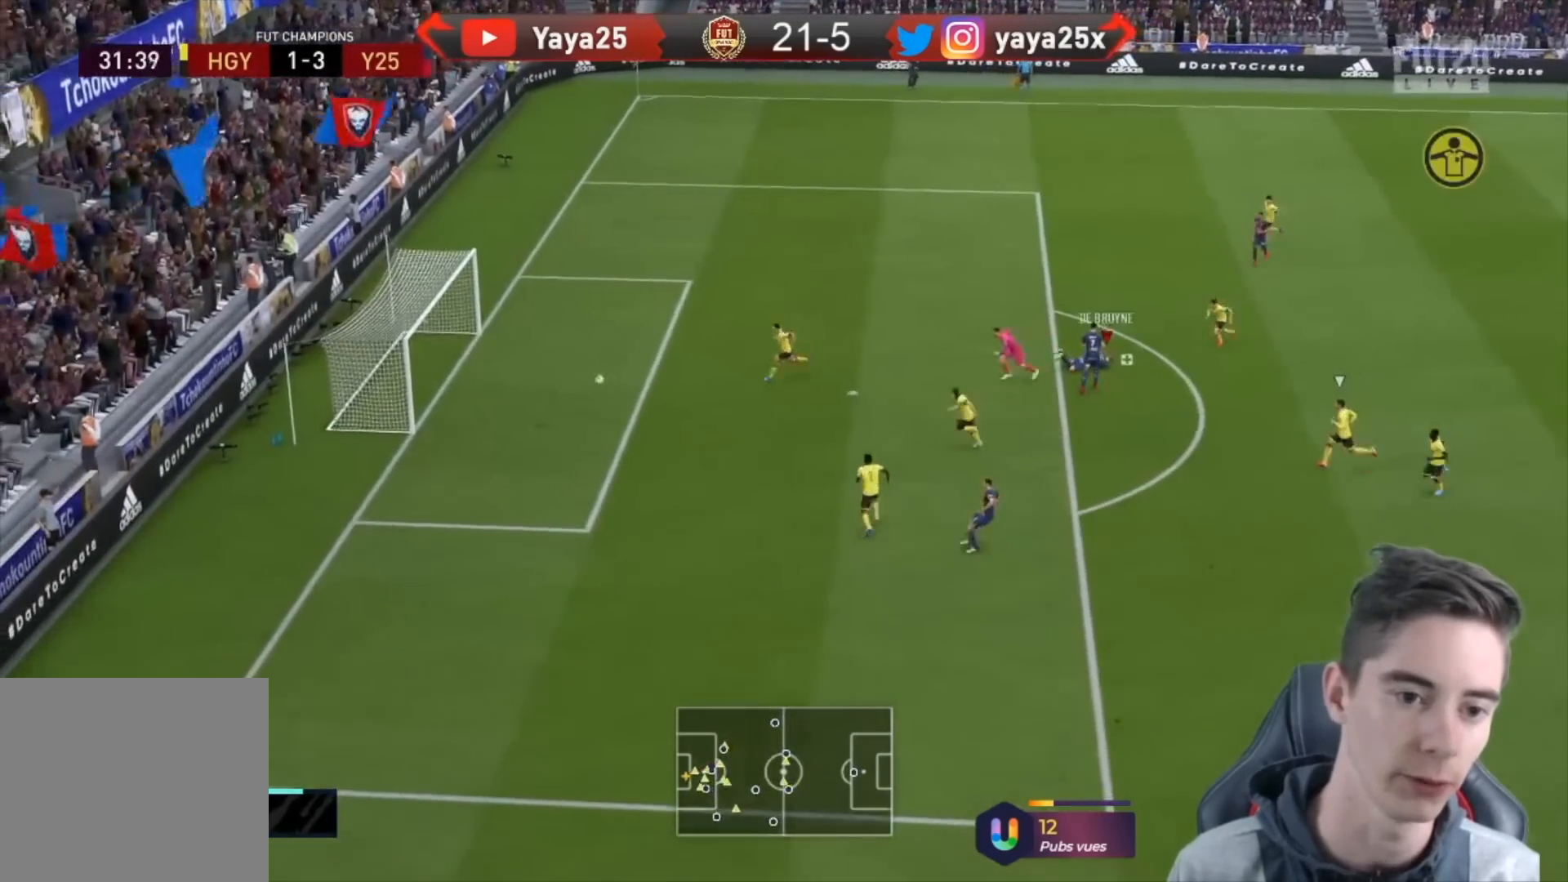
{"buttons": ["R2"], "left_stick": "left", "right_stick": "center", "events": []}
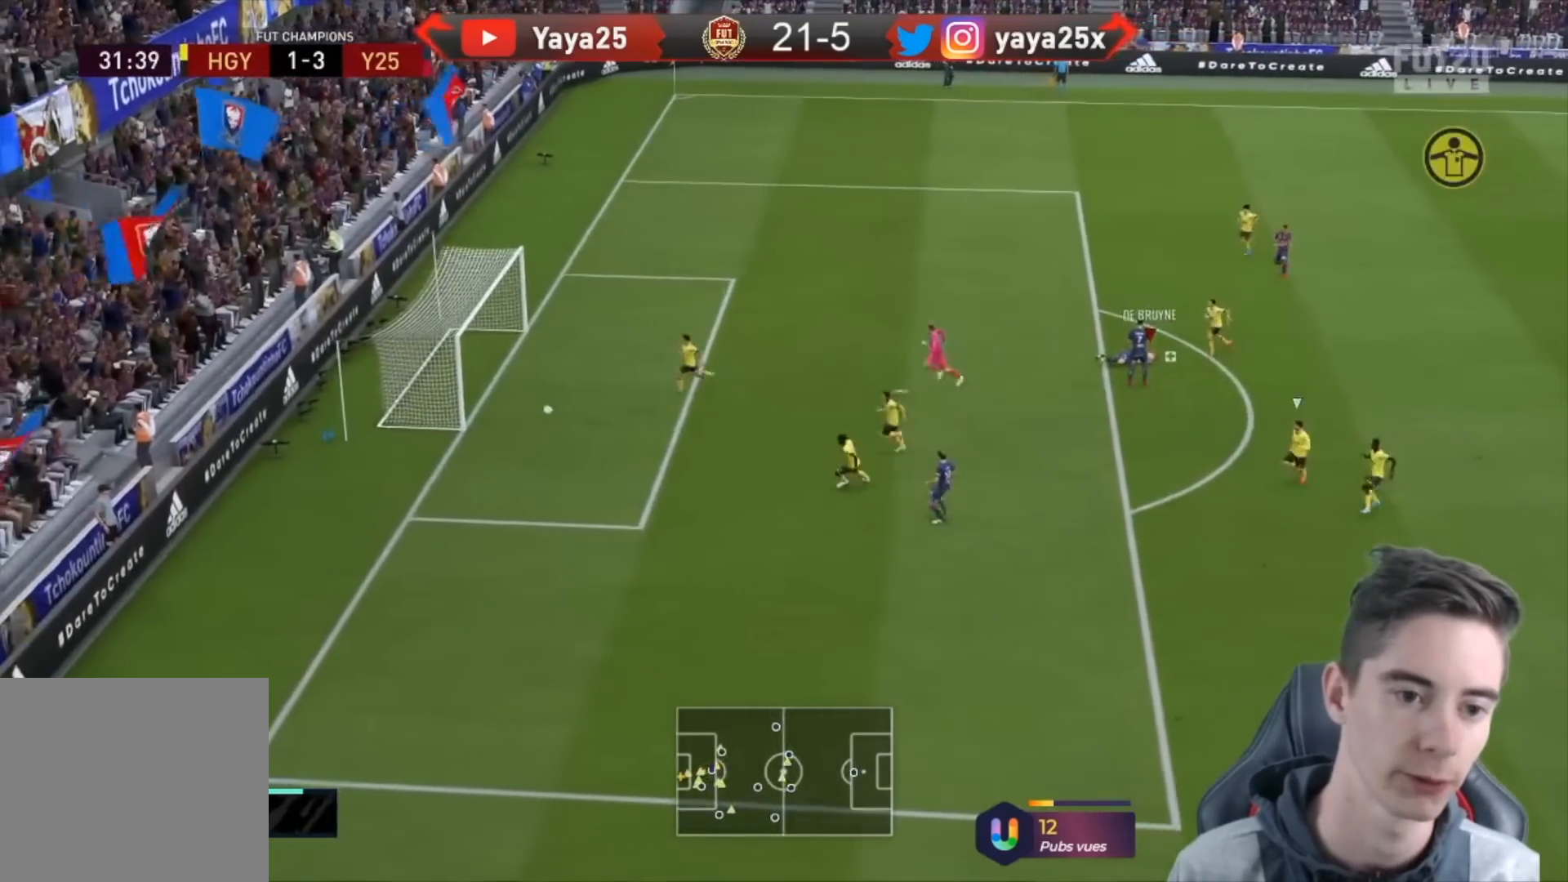
{"buttons": [], "left_stick": "center", "right_stick": "center"}